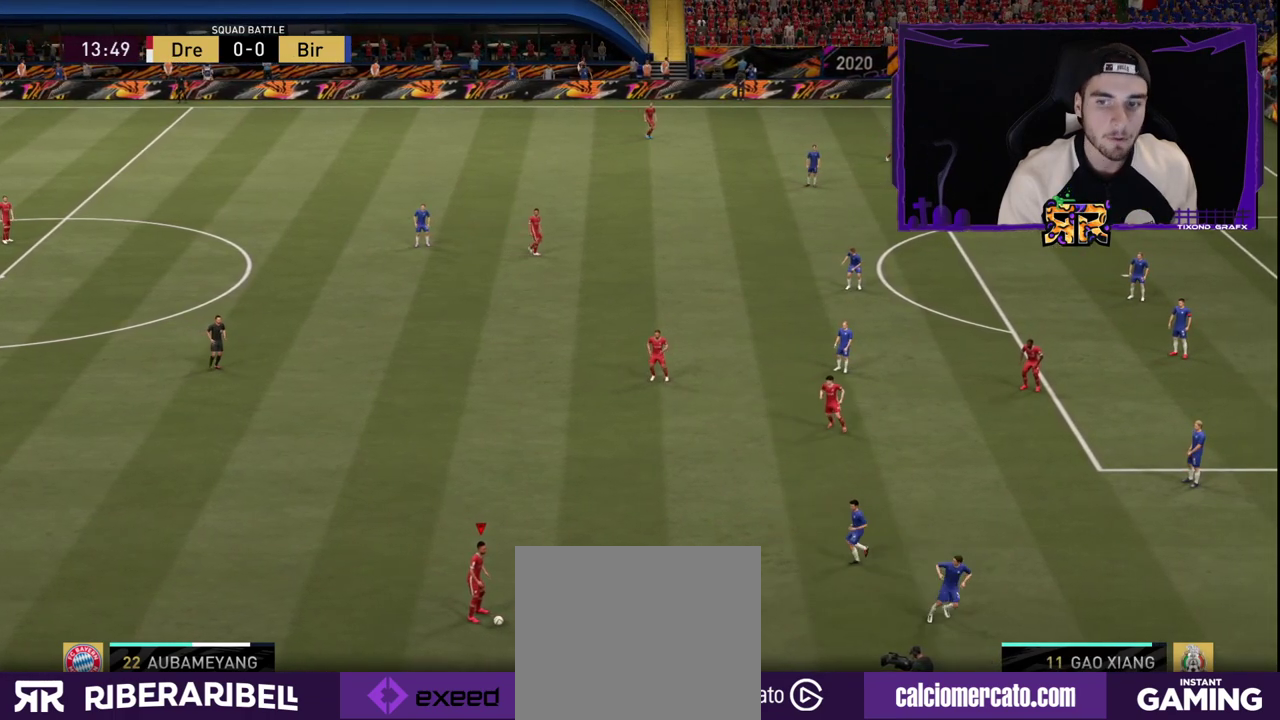
Gameplay with a controller (PlayStation layout); each line is a JSON object with the inputs held at the frame after it. "events" lists button and stick changes between this image and that frame as [ms after this image, input, new state], when the widget could be followed in between.
{"buttons": [], "left_stick": "center", "right_stick": "center", "events": [[100, "left_stick", "right"], [400, "left_stick", "center"]]}
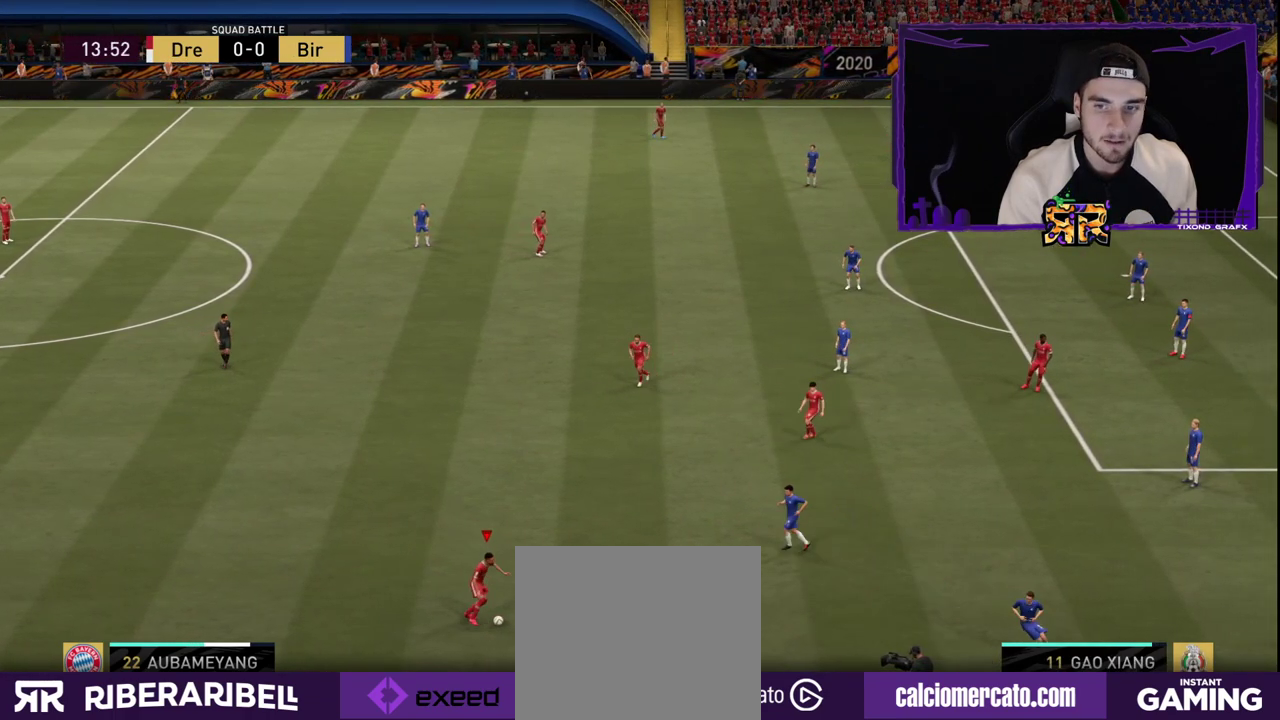
{"buttons": [], "left_stick": "center", "right_stick": "center", "events": []}
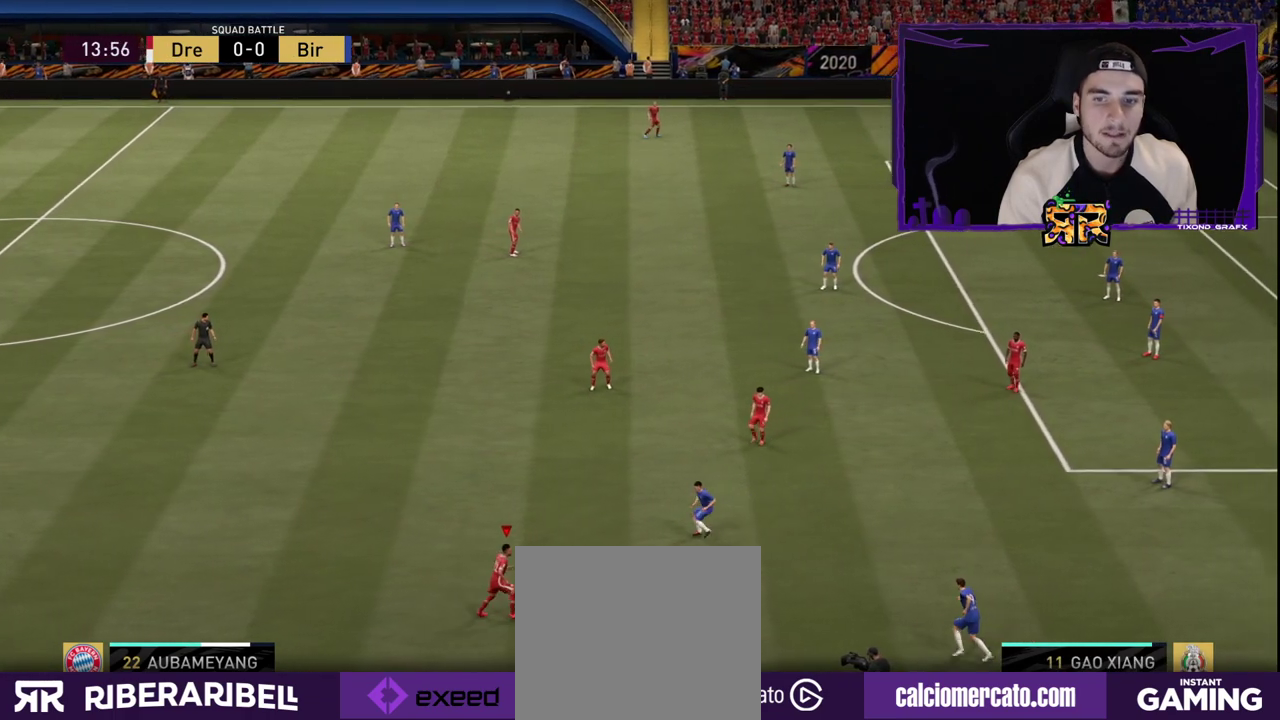
{"buttons": [], "left_stick": "center", "right_stick": "center", "events": []}
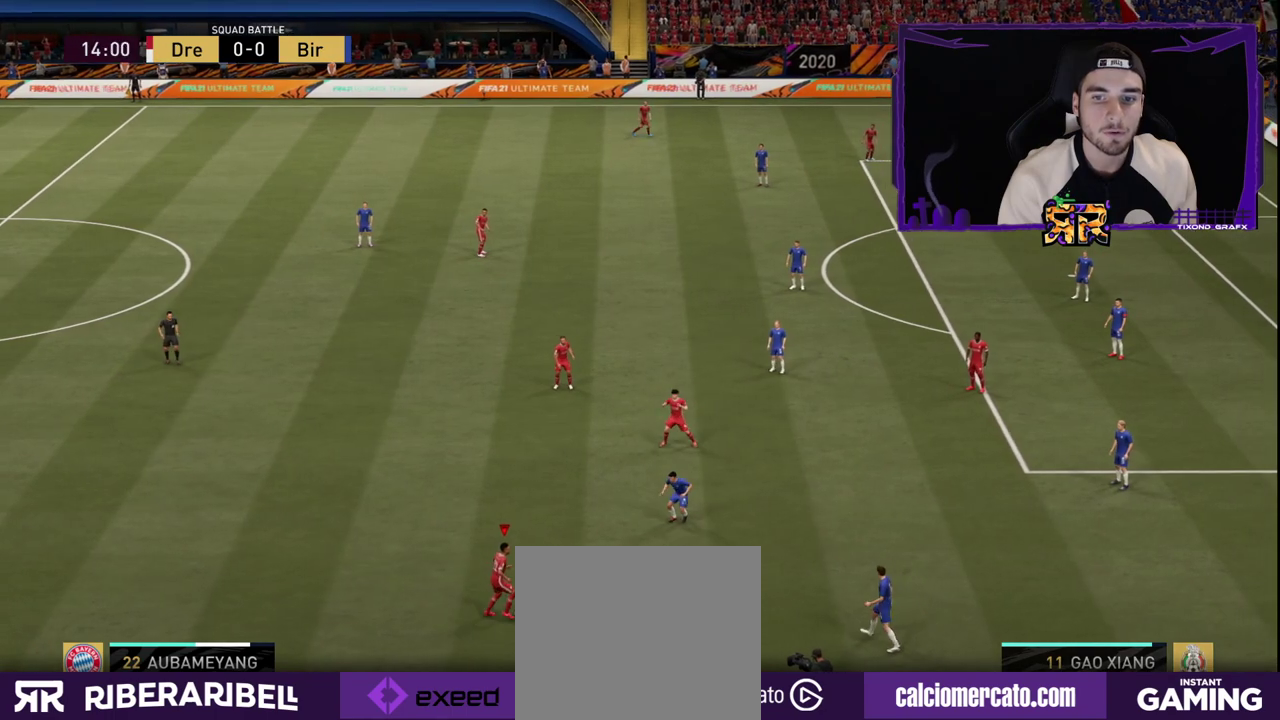
{"buttons": [], "left_stick": "center", "right_stick": "center", "events": []}
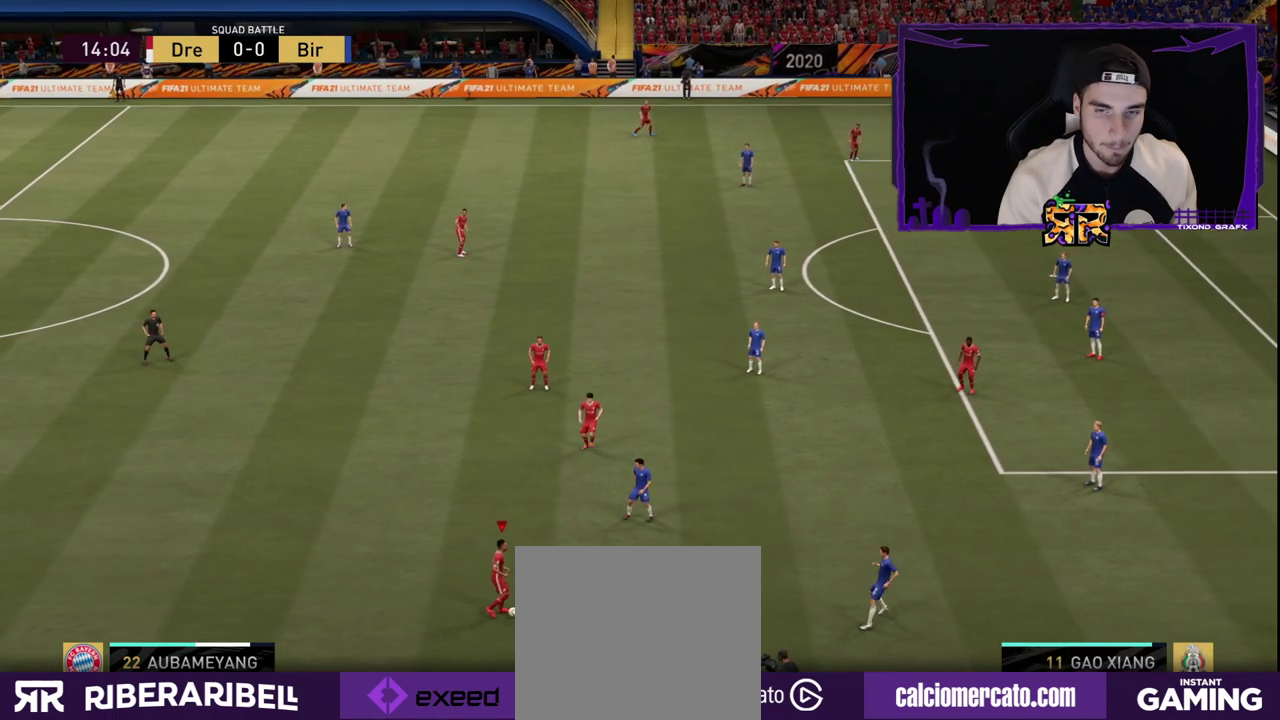
{"buttons": [], "left_stick": "center", "right_stick": "center", "events": []}
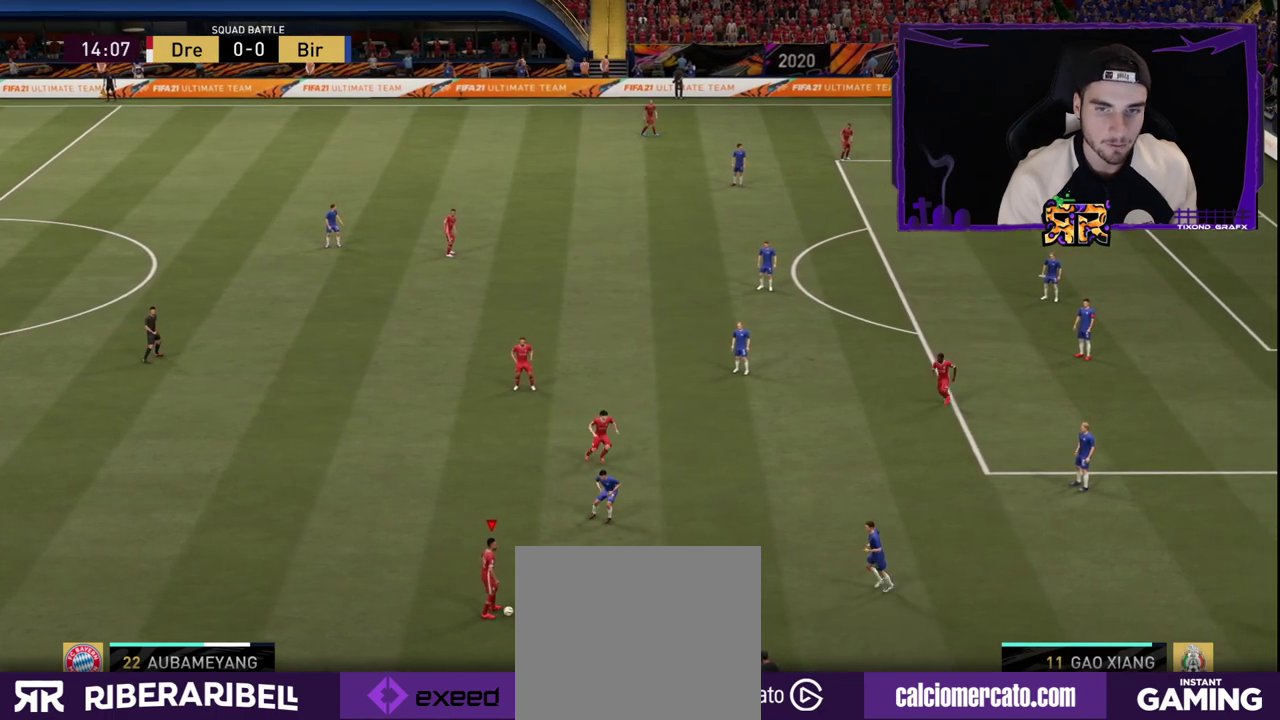
{"buttons": [], "left_stick": "center", "right_stick": "center", "events": []}
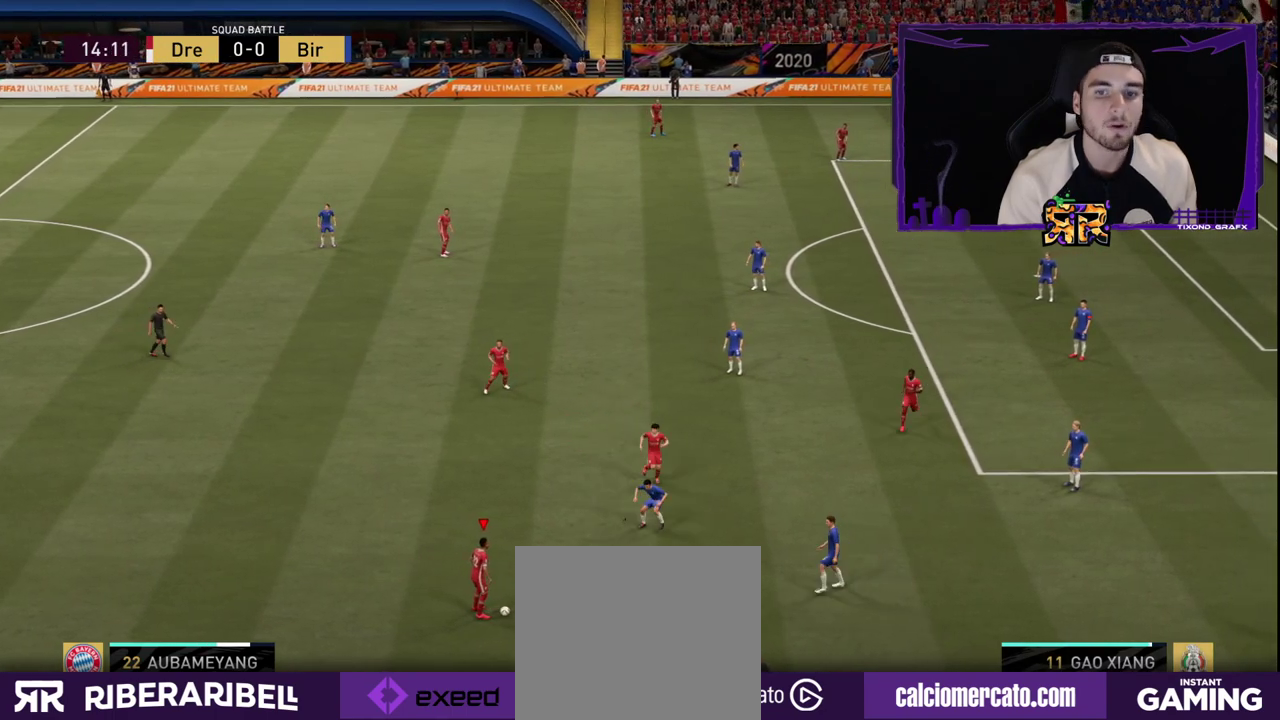
{"buttons": [], "left_stick": "center", "right_stick": "center", "events": []}
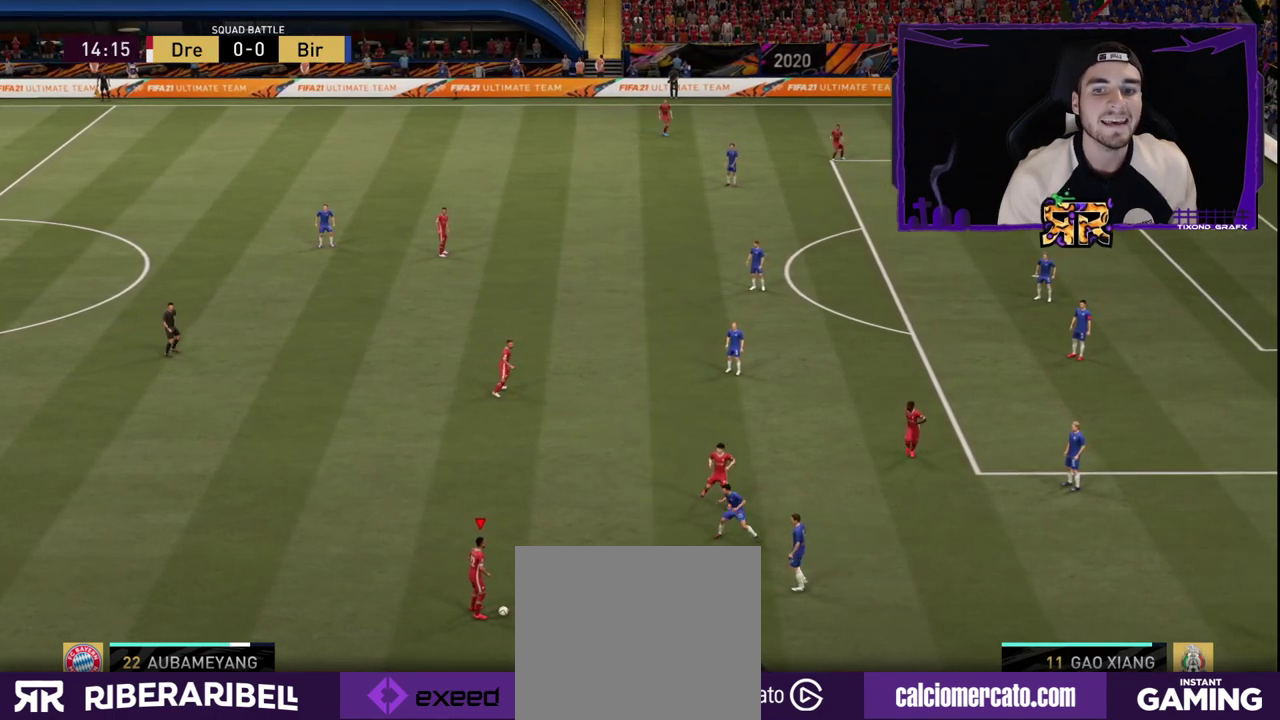
{"buttons": [], "left_stick": "center", "right_stick": "center", "events": []}
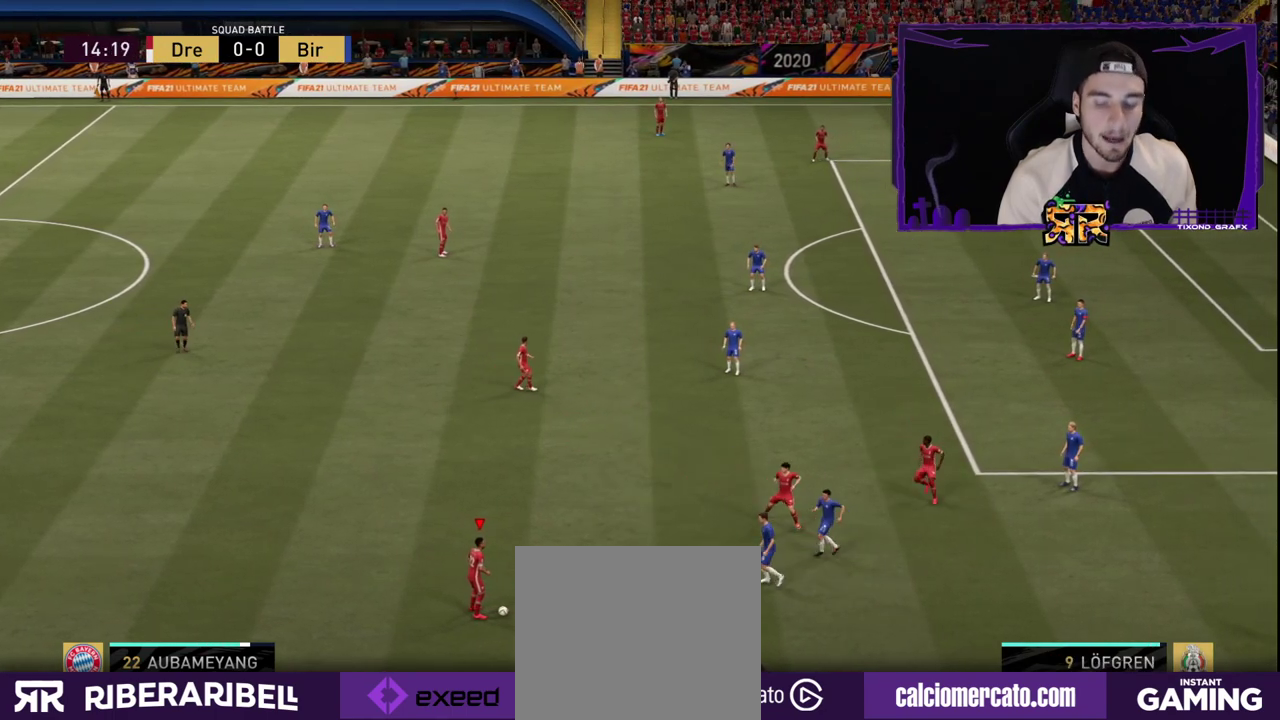
{"buttons": [], "left_stick": "center", "right_stick": "center", "events": []}
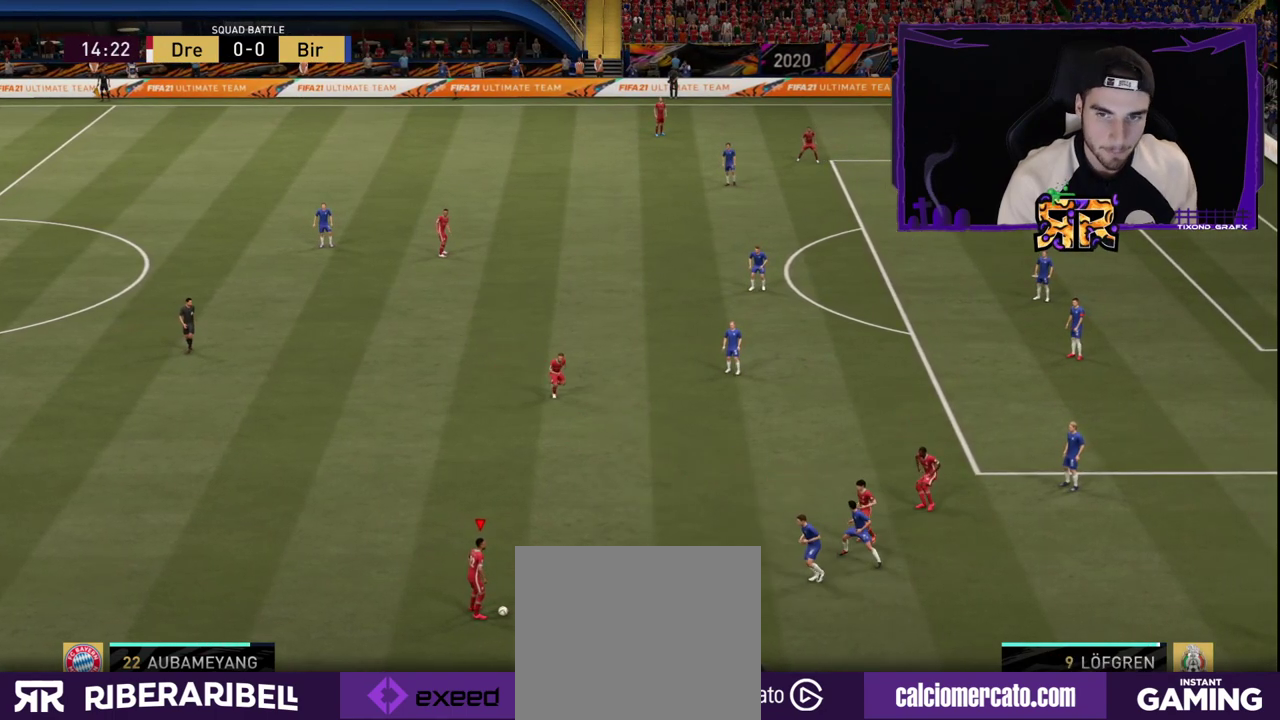
{"buttons": ["R1"], "left_stick": "right", "right_stick": "center", "events": [[317, "left_stick", "right"], [417, "R1", "down"]]}
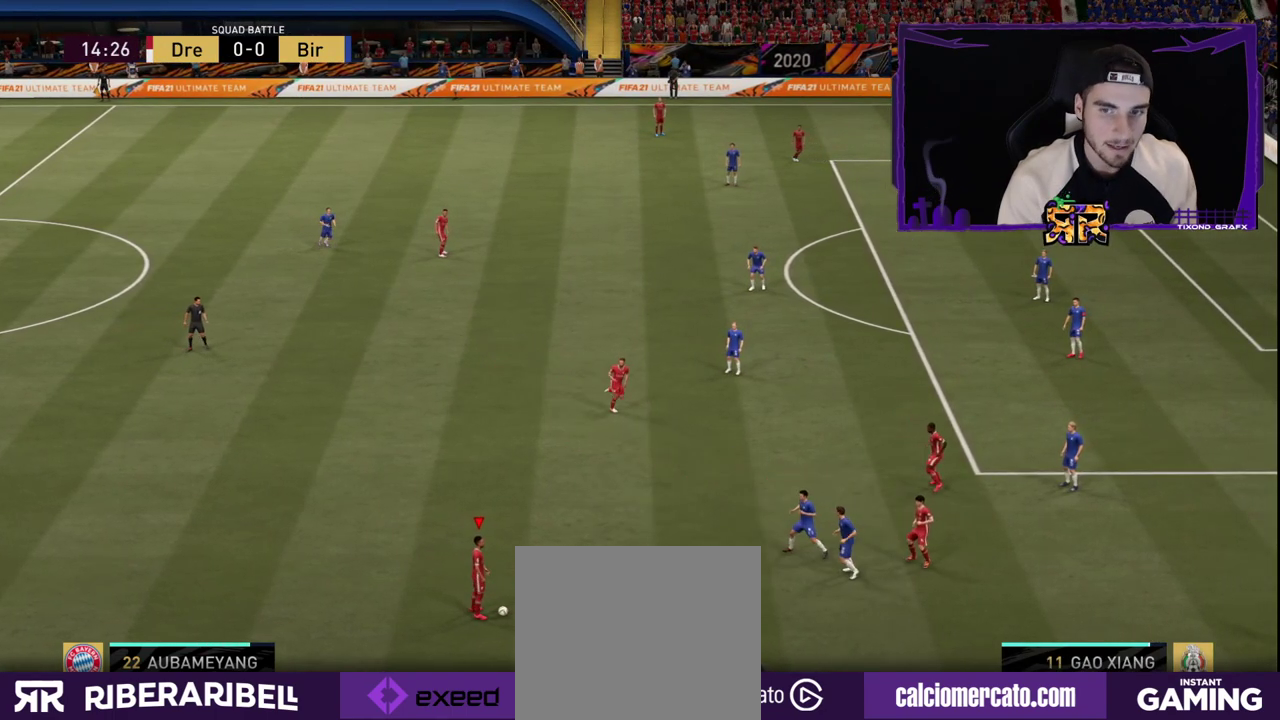
{"buttons": ["R1"], "left_stick": "right", "right_stick": "center", "events": []}
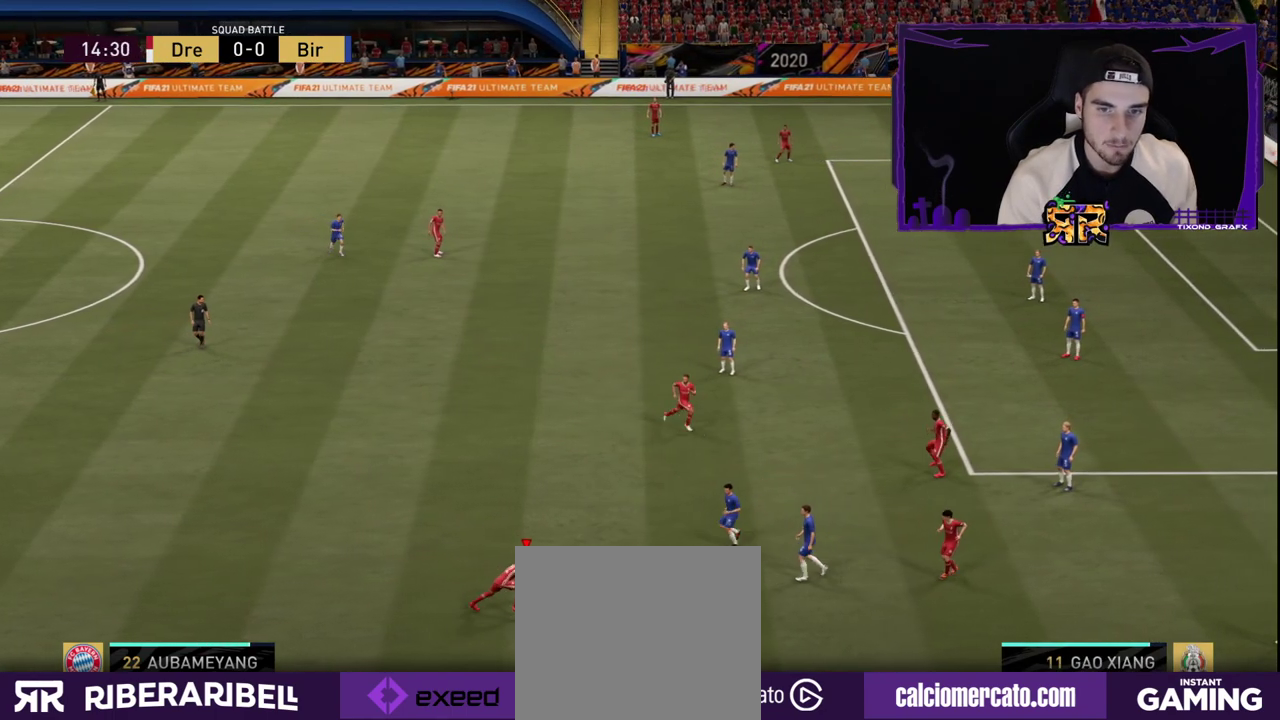
{"buttons": ["R2"], "left_stick": "right", "right_stick": "center", "events": [[100, "R1", "up"], [183, "R2", "down"], [317, "R2", "up"], [400, "R2", "down"]]}
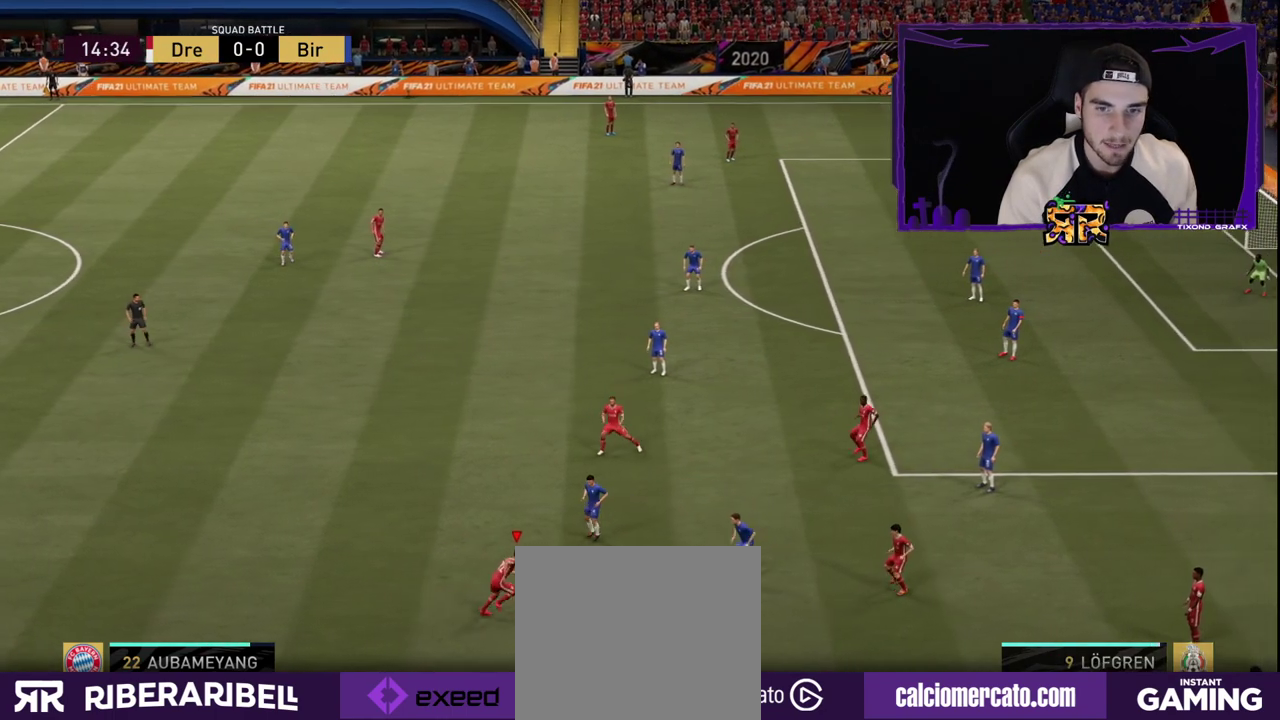
{"buttons": [], "left_stick": "right", "right_stick": "center", "events": [[67, "R2", "up"]]}
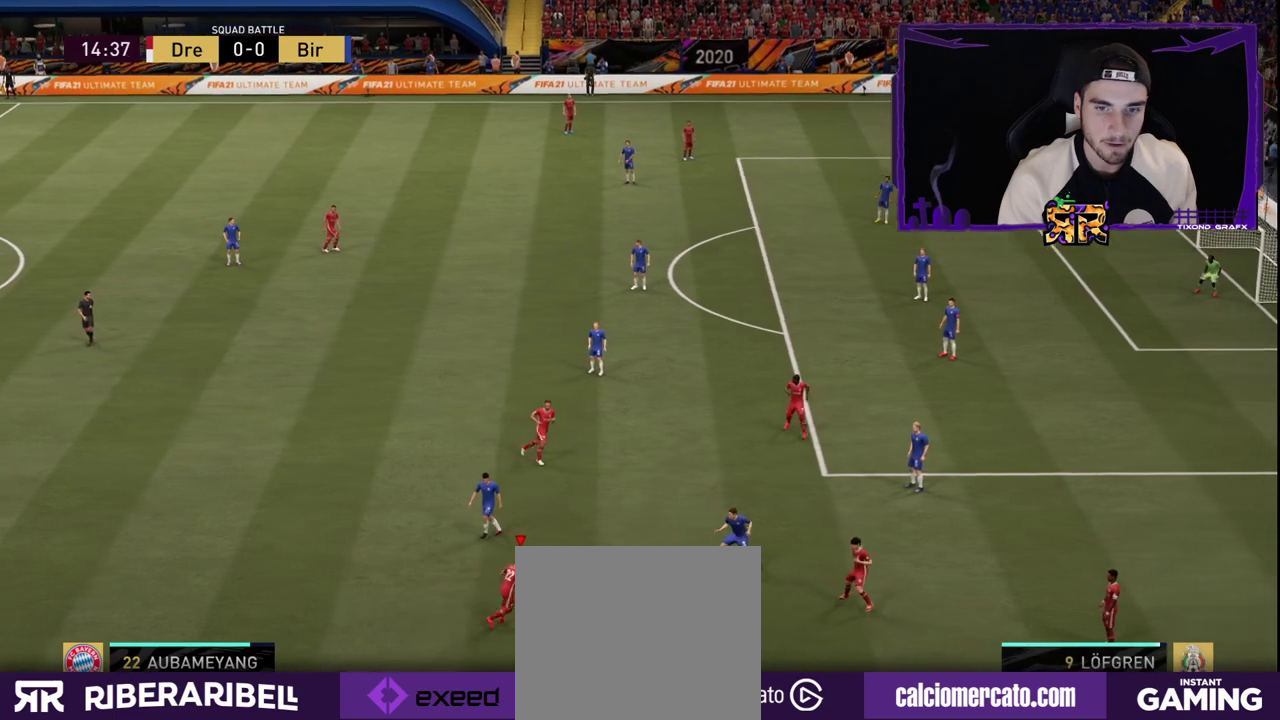
{"buttons": ["R1"], "left_stick": "right", "right_stick": "center", "events": [[400, "R1", "down"]]}
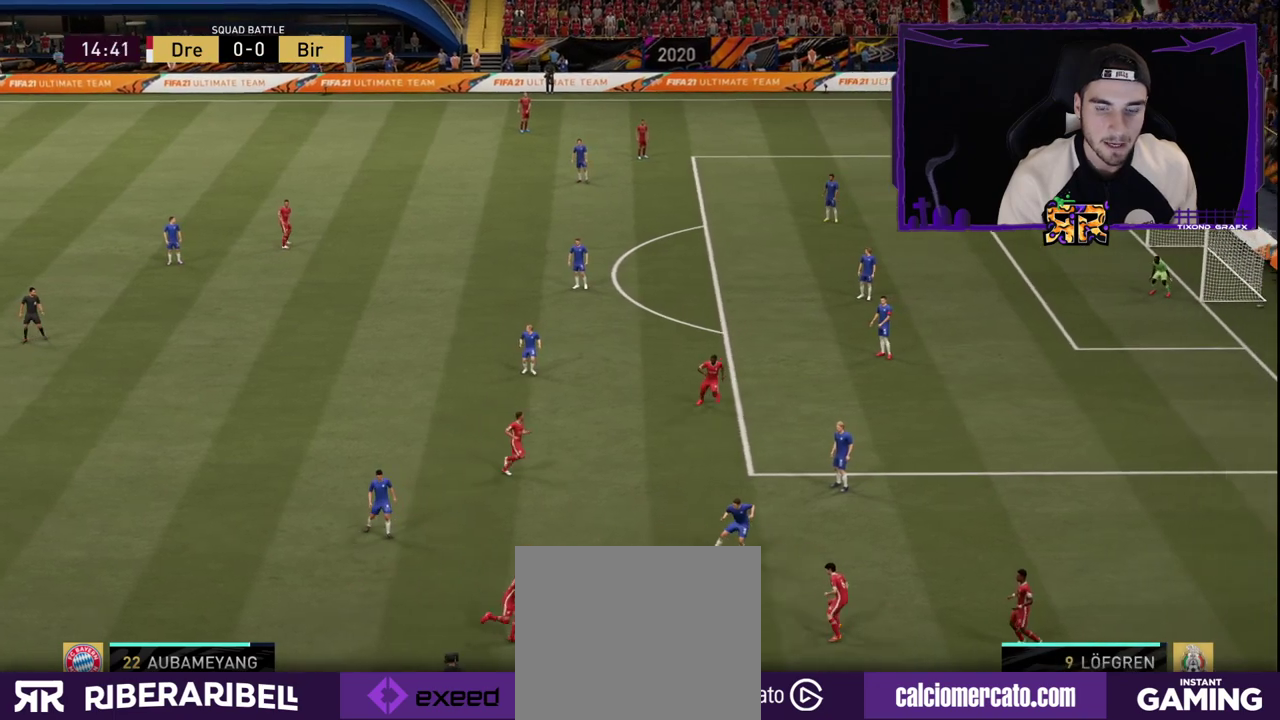
{"buttons": ["R1"], "left_stick": "right", "right_stick": "center", "events": []}
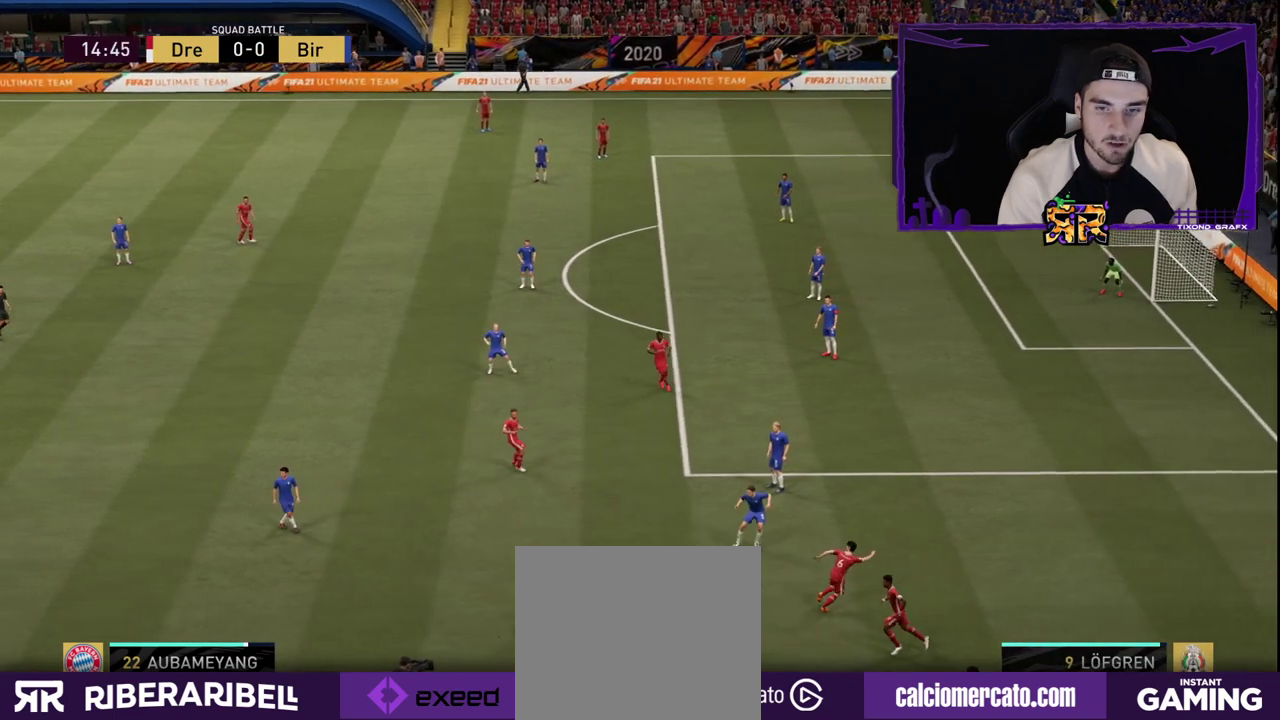
{"buttons": [], "left_stick": "right", "right_stick": "center", "events": [[233, "R1", "up"], [300, "R2", "down"], [450, "R2", "up"]]}
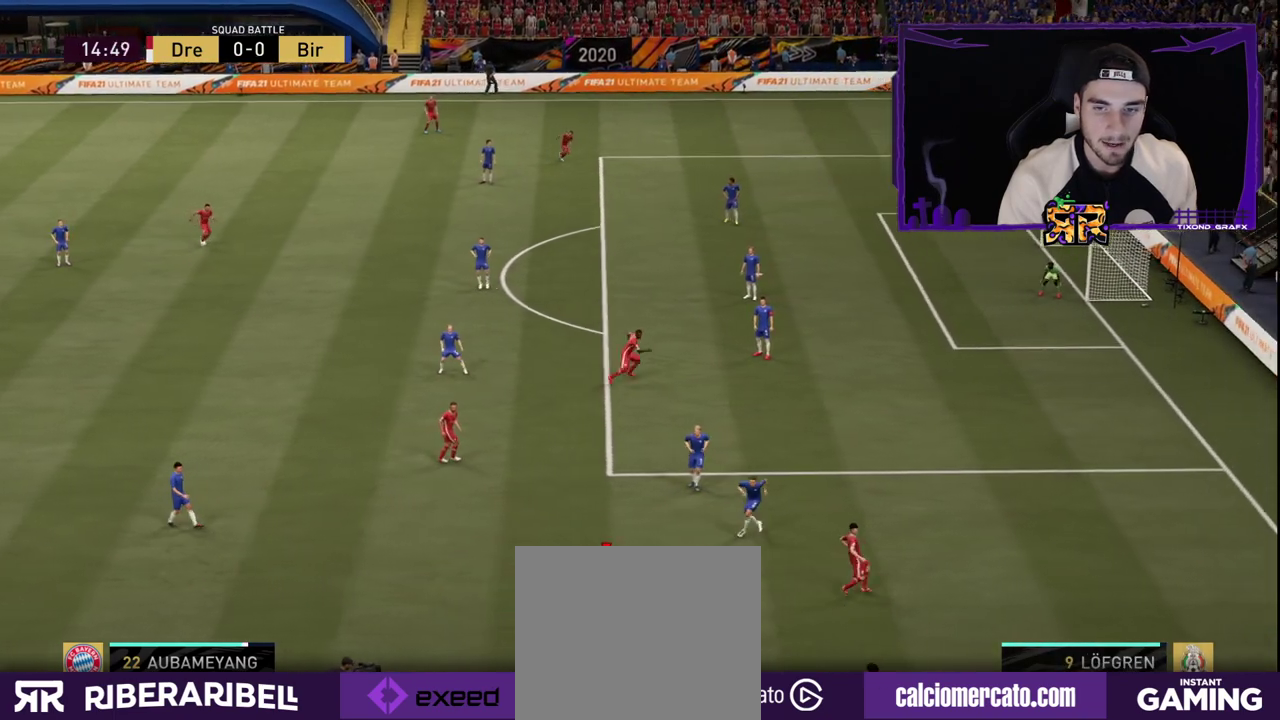
{"buttons": ["R2"], "left_stick": "right", "right_stick": "center", "events": [[33, "R2", "down"]]}
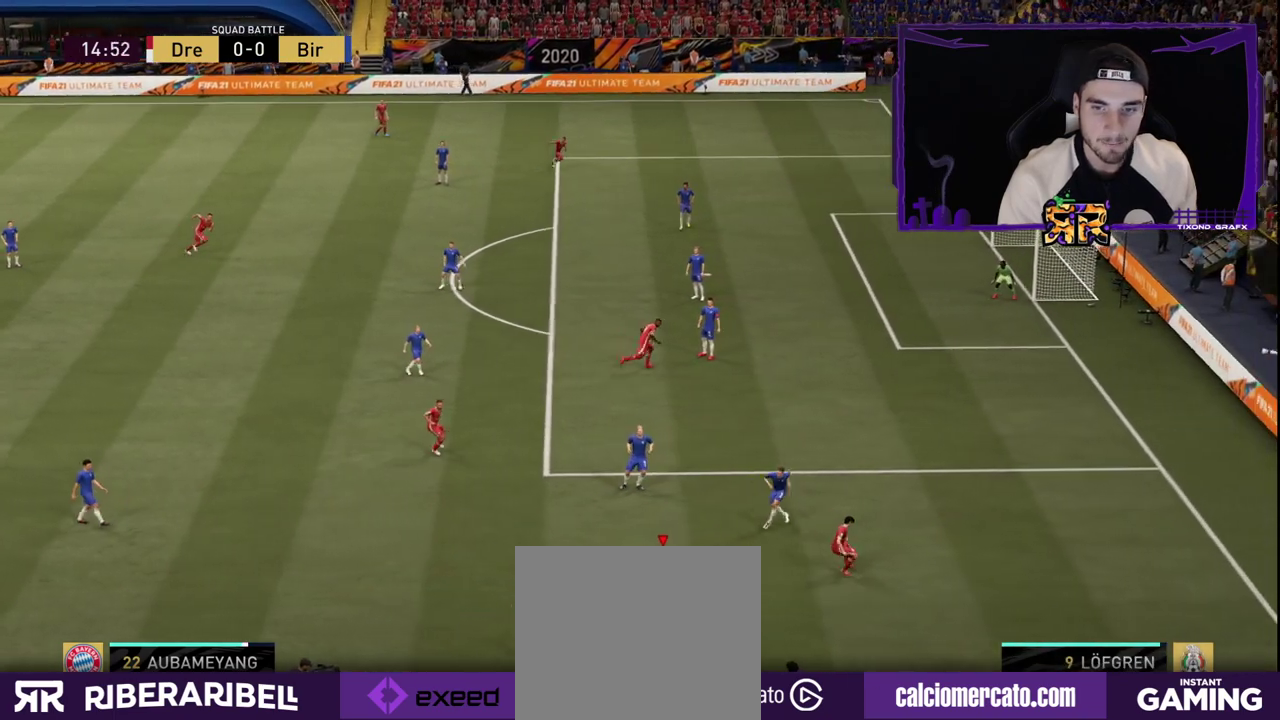
{"buttons": [], "left_stick": "right", "right_stick": "center", "events": [[33, "R2", "up"]]}
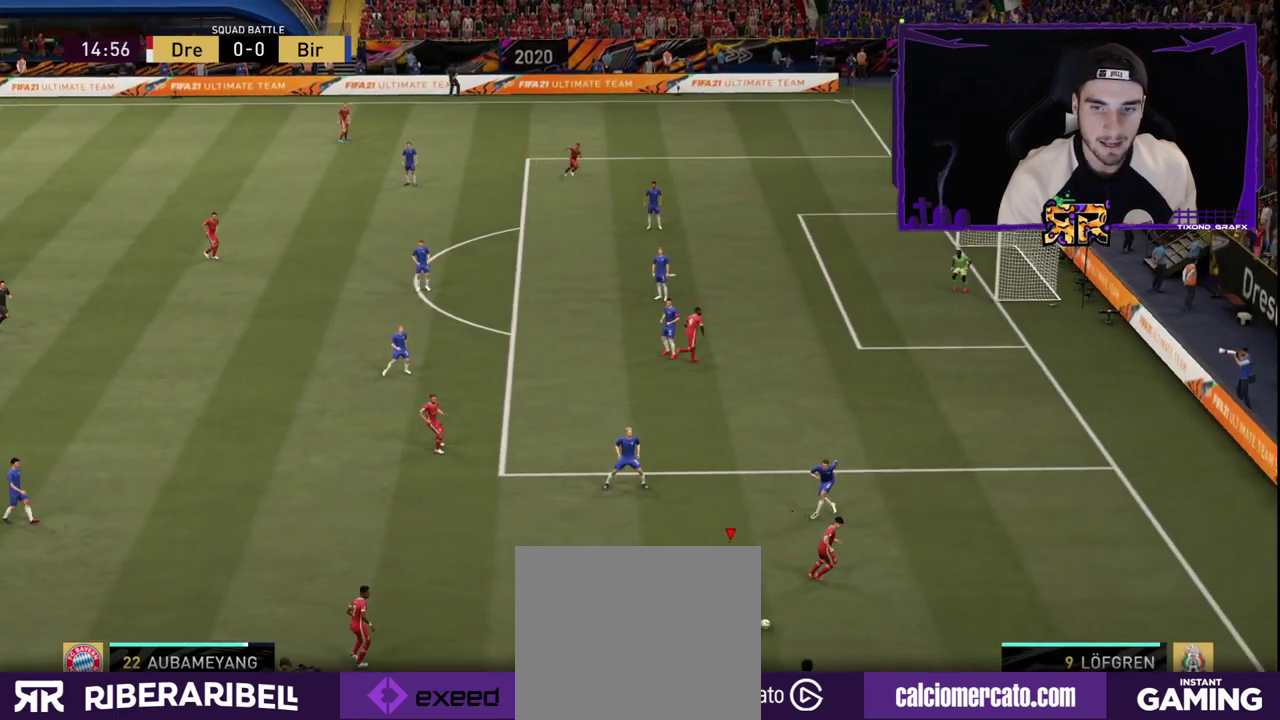
{"buttons": [], "left_stick": "center", "right_stick": "center", "events": [[467, "left_stick", "center"]]}
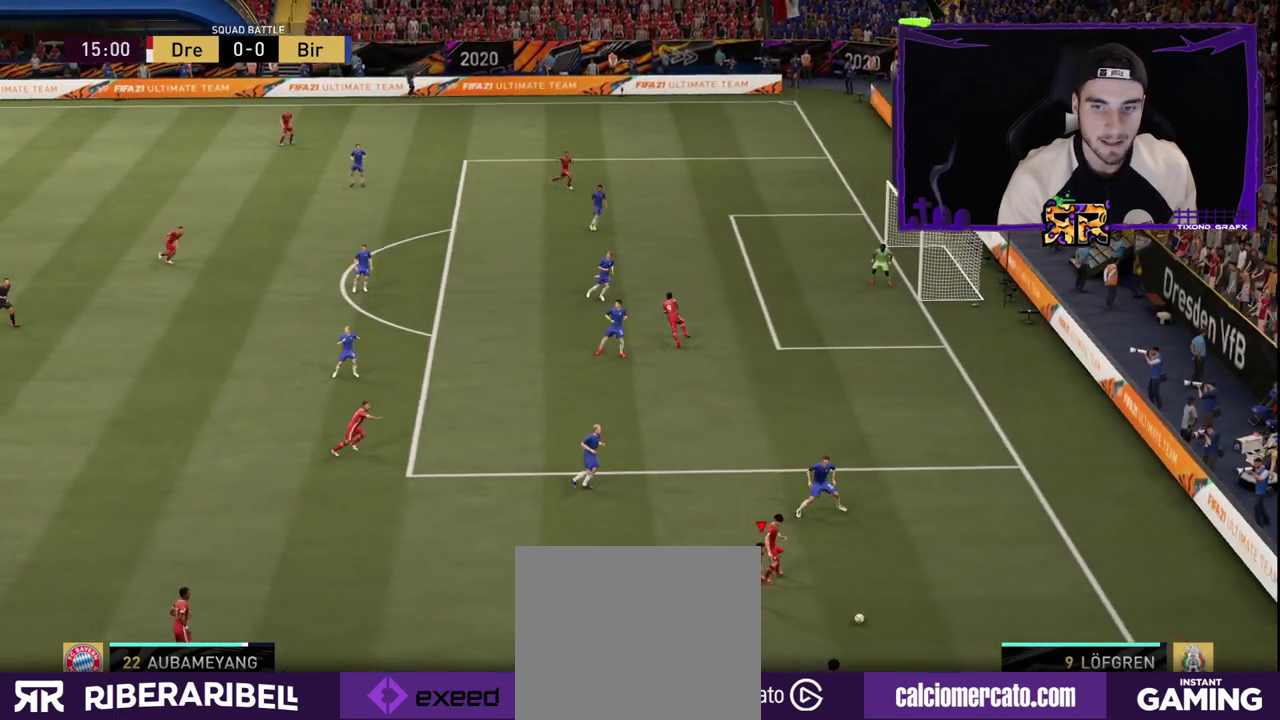
{"buttons": [], "left_stick": "center", "right_stick": "up", "events": [[33, "right_stick", "up"]]}
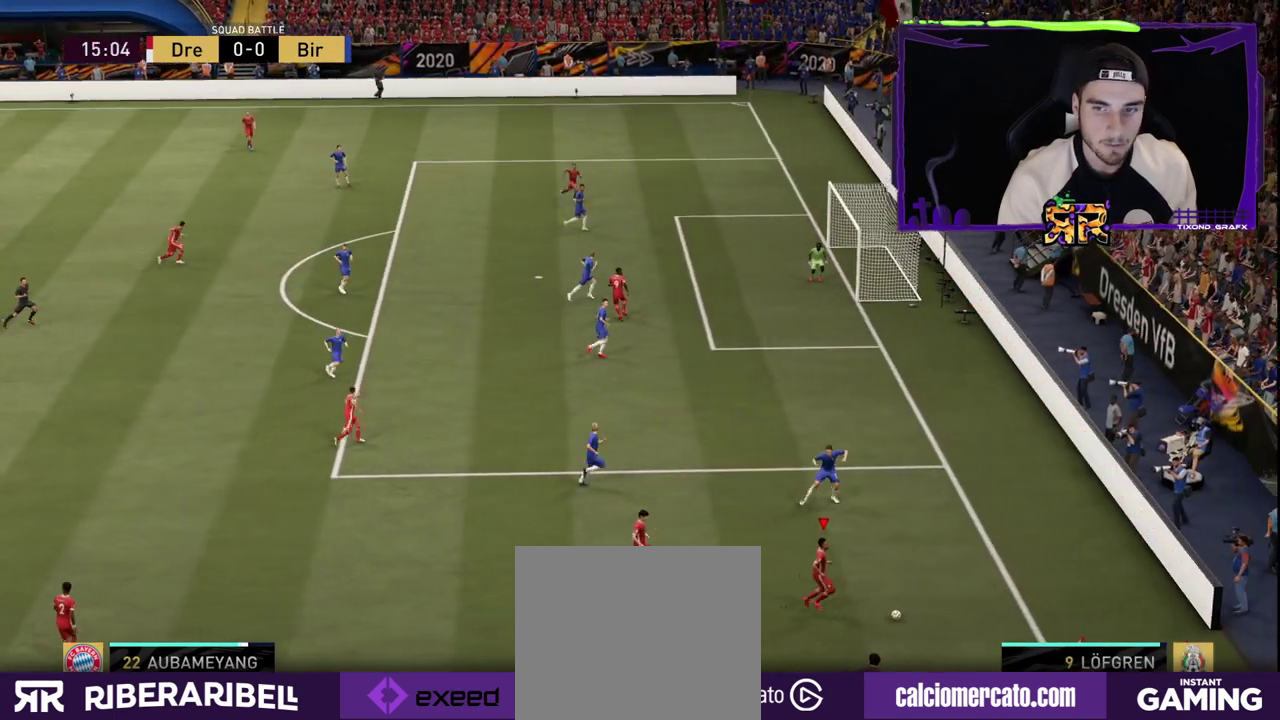
{"buttons": [], "left_stick": "left", "right_stick": "center", "events": [[83, "left_stick", "up-left"], [83, "right_stick", "center"], [400, "left_stick", "left"]]}
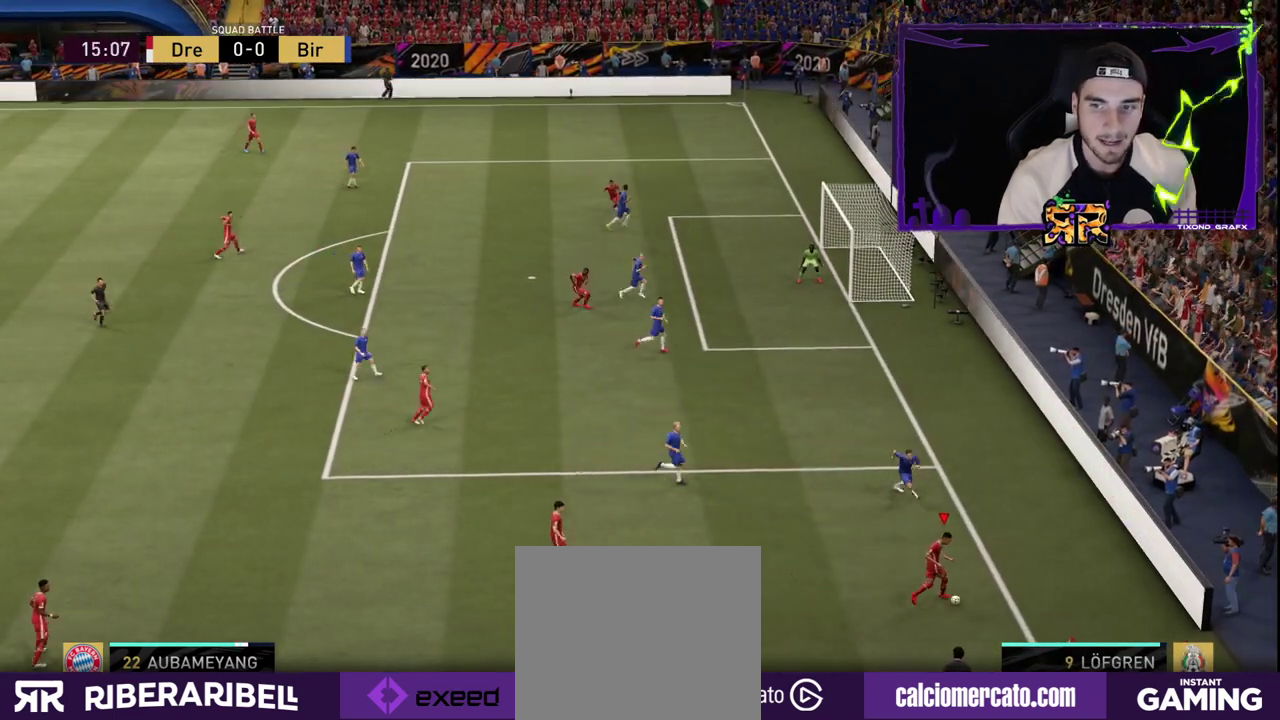
{"buttons": [], "left_stick": "left", "right_stick": "center", "events": []}
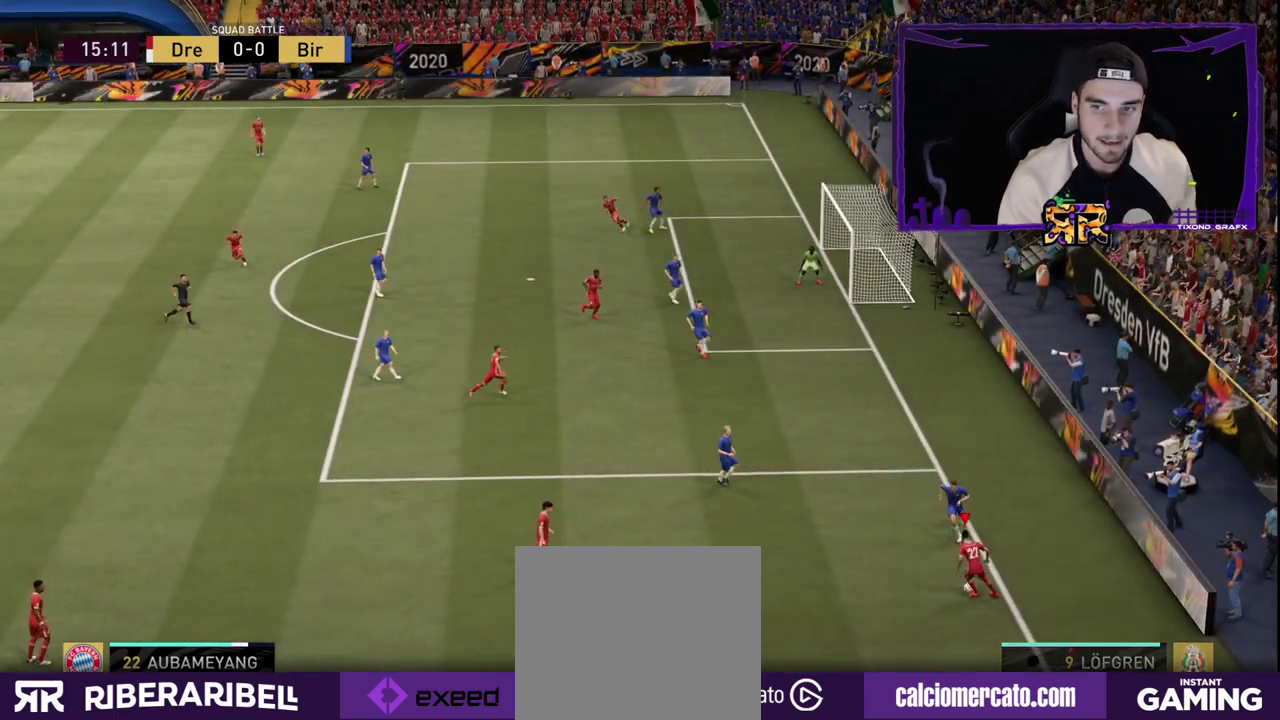
{"buttons": [], "left_stick": "left", "right_stick": "center", "events": []}
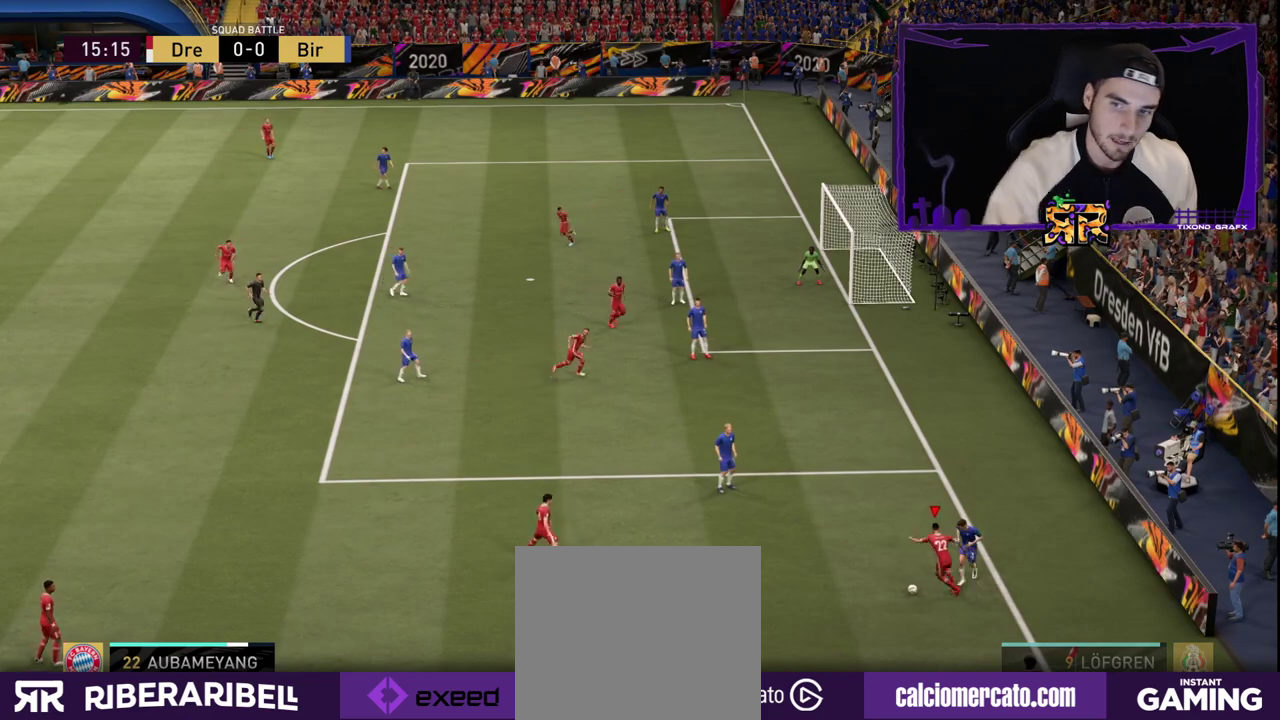
{"buttons": [], "left_stick": "left", "right_stick": "center", "events": []}